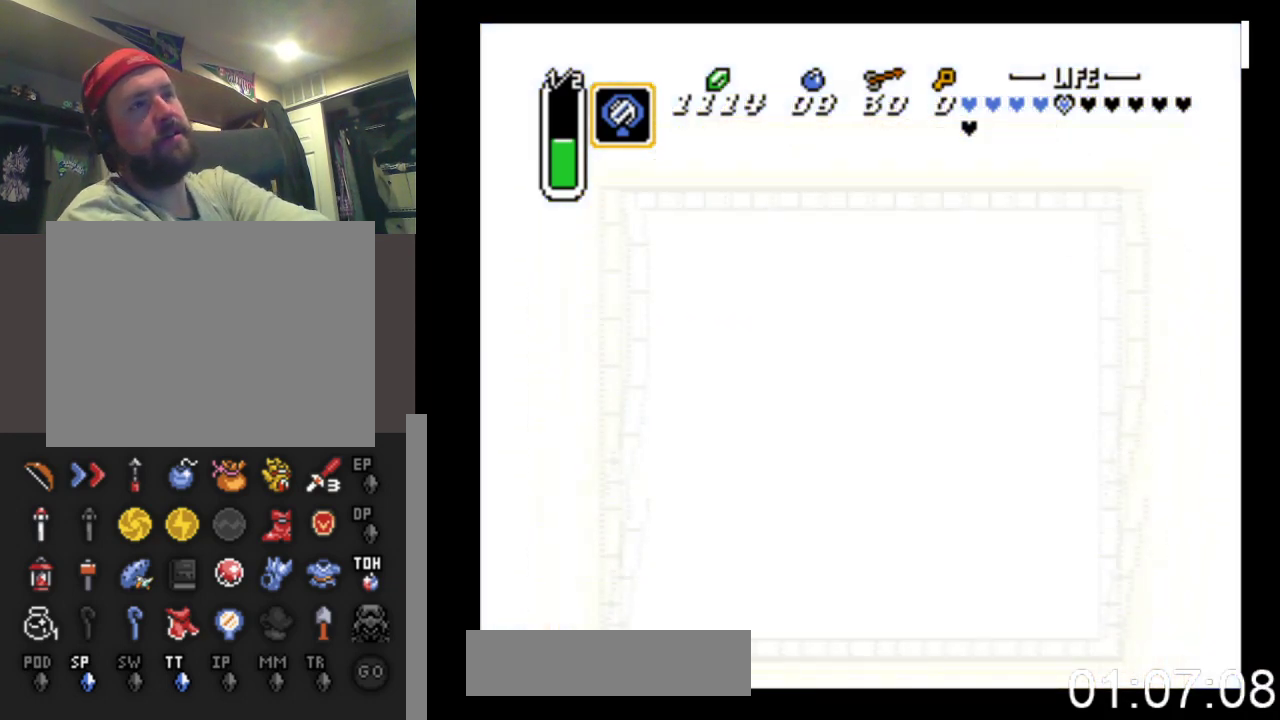
Gameplay with a controller (Xbox layout); each line is a JSON object with the inputs held at the frame after it. "events" lists button and stick changes between this image and that frame as [ms after this image, input, new state], when the widget could be followed in between. Not read: left_stick right_stick.
{"buttons": [], "events": []}
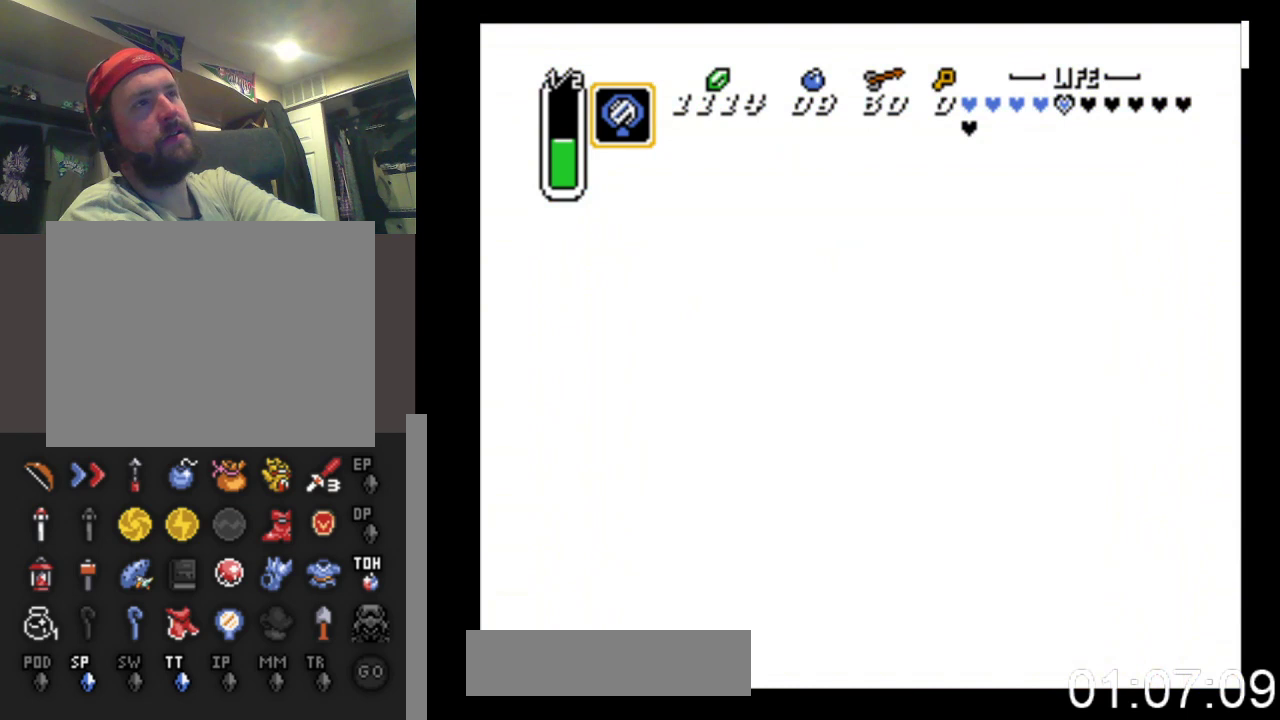
{"buttons": [], "events": []}
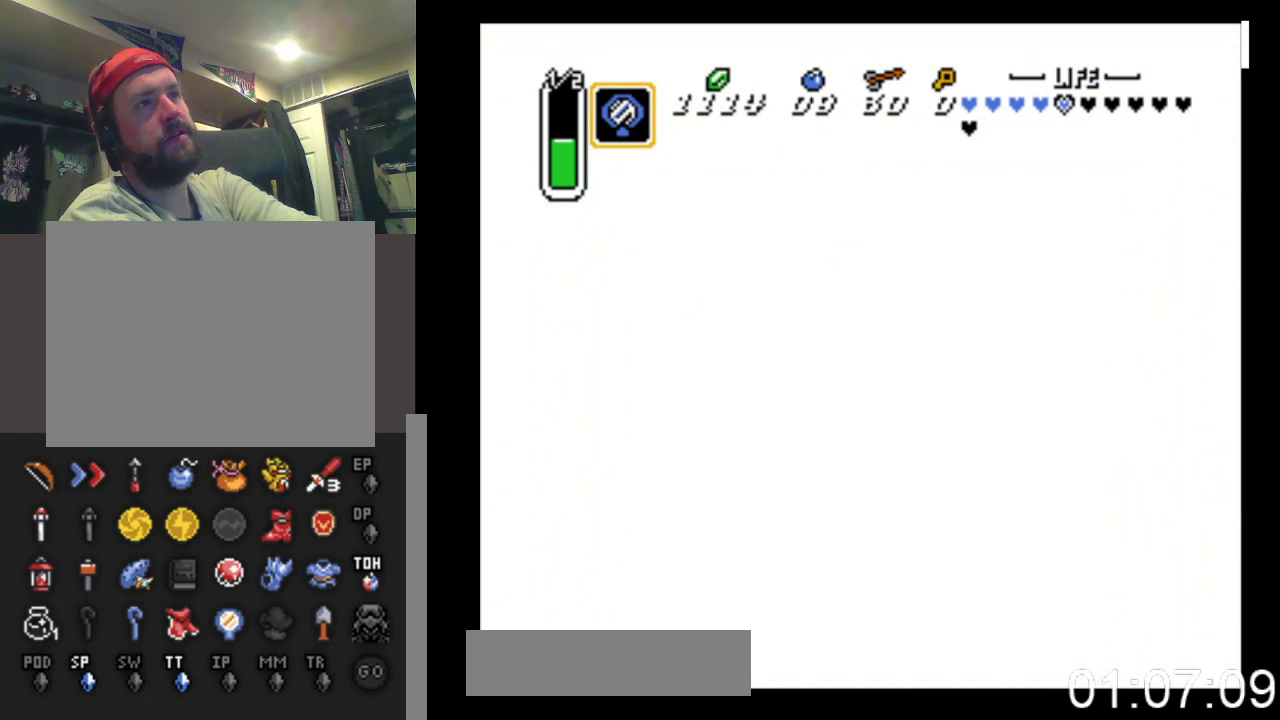
{"buttons": [], "events": []}
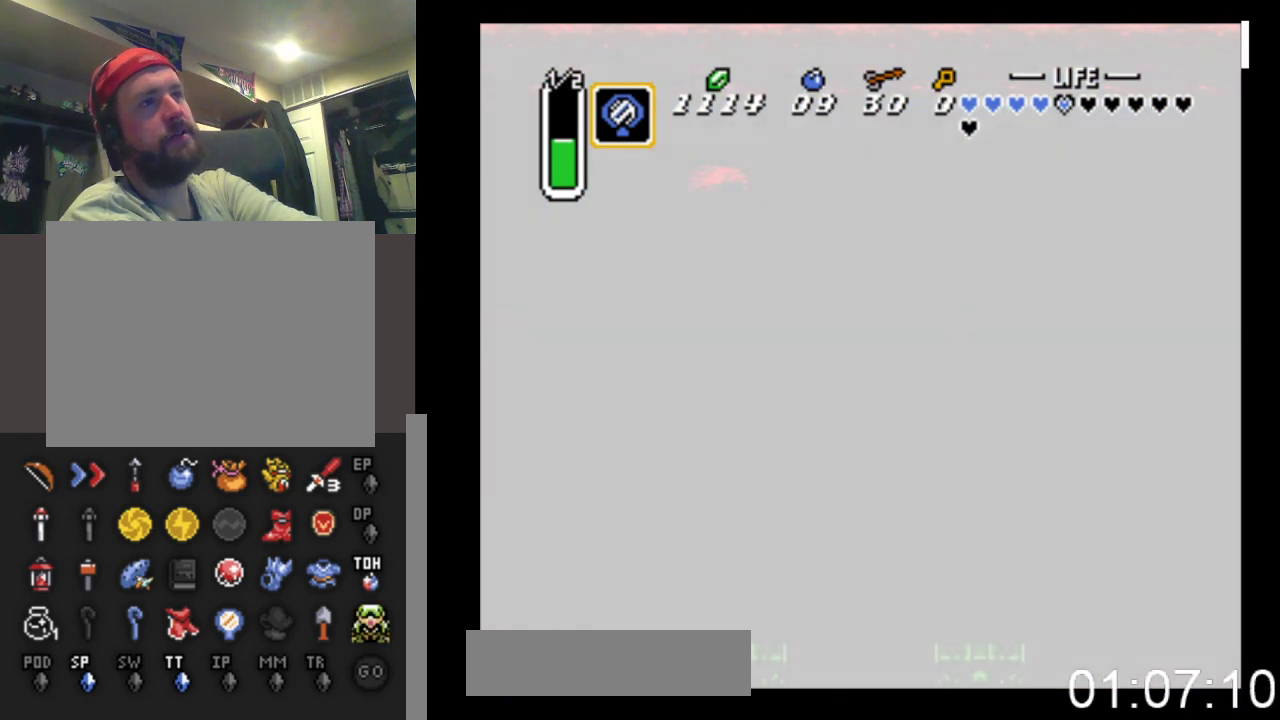
{"buttons": [], "events": []}
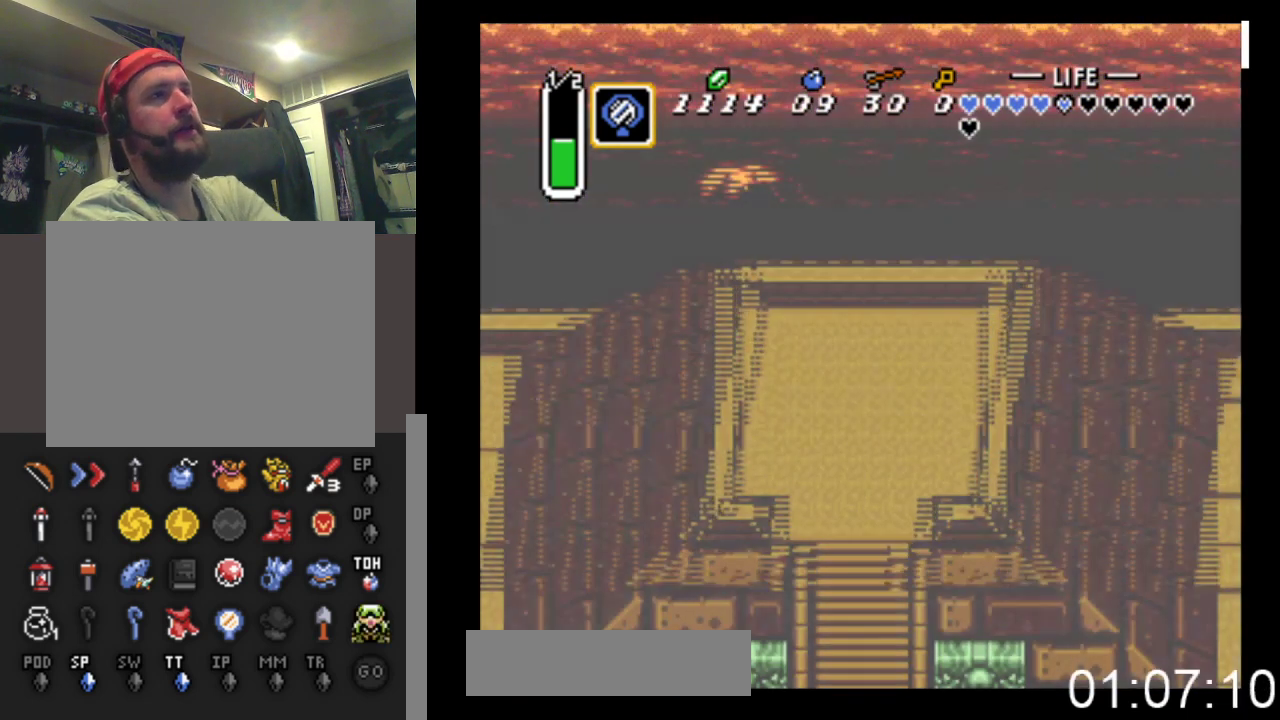
{"buttons": [], "events": []}
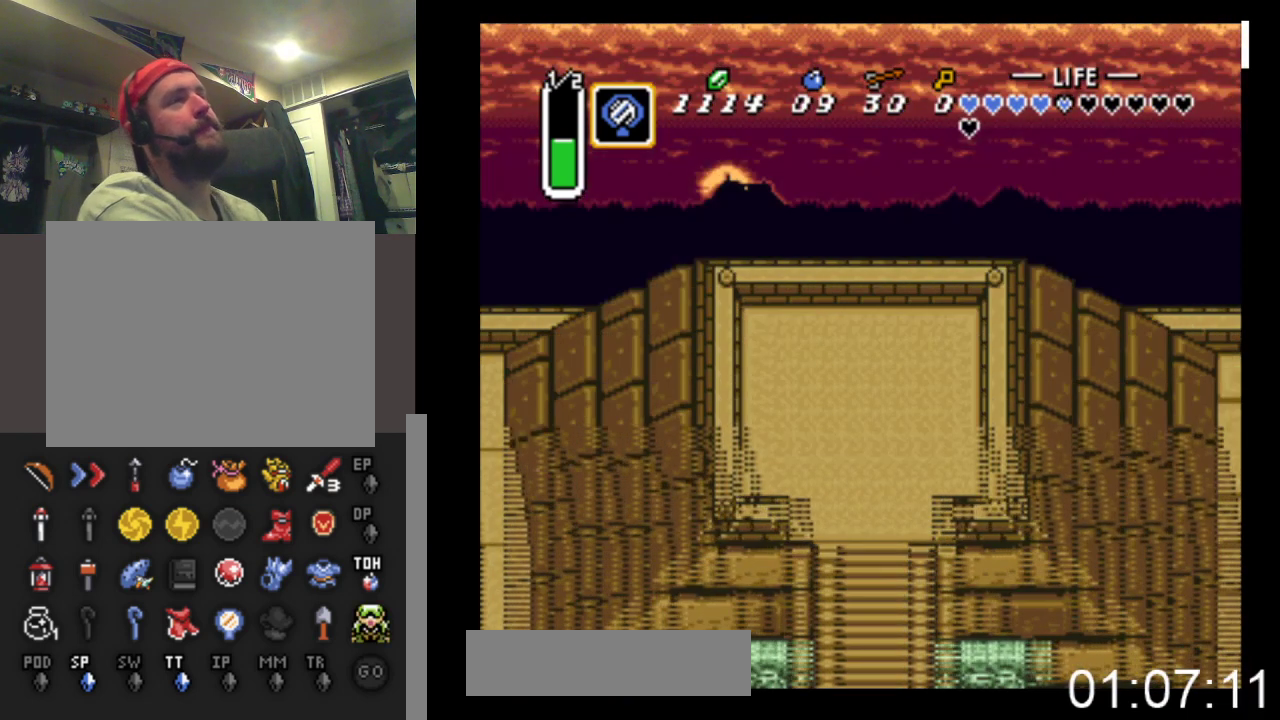
{"buttons": [], "events": []}
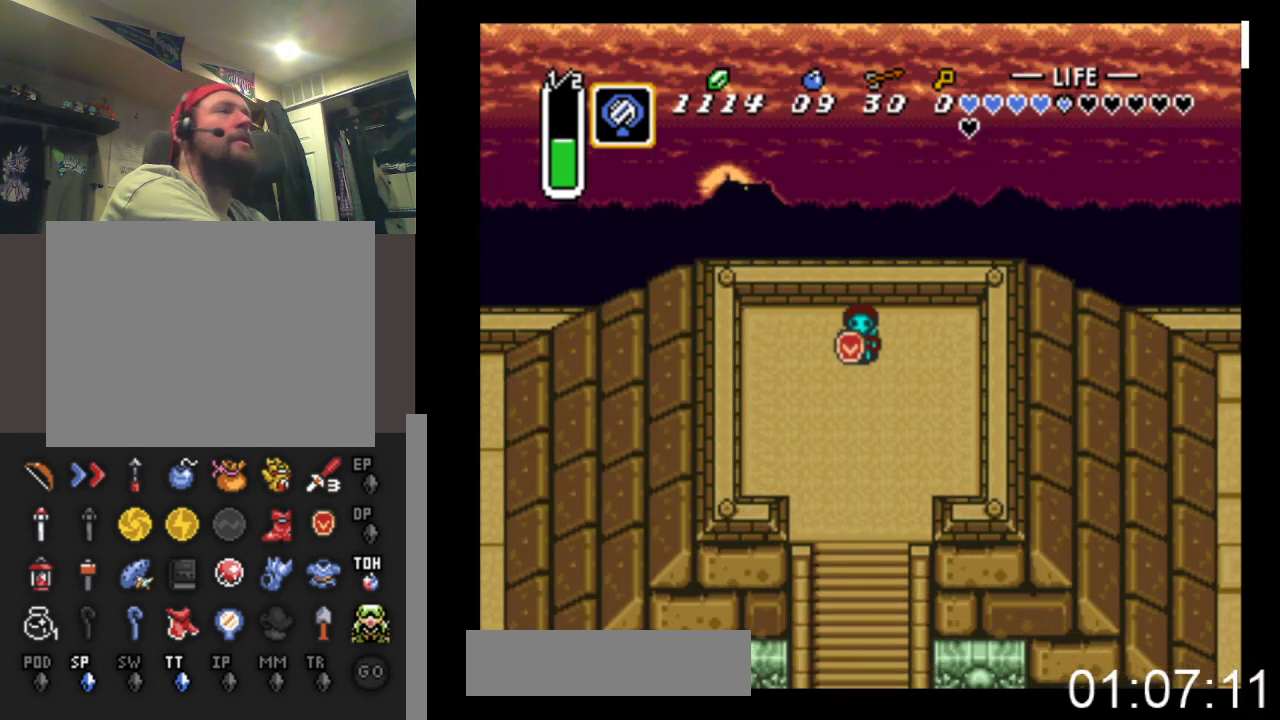
{"buttons": [], "events": []}
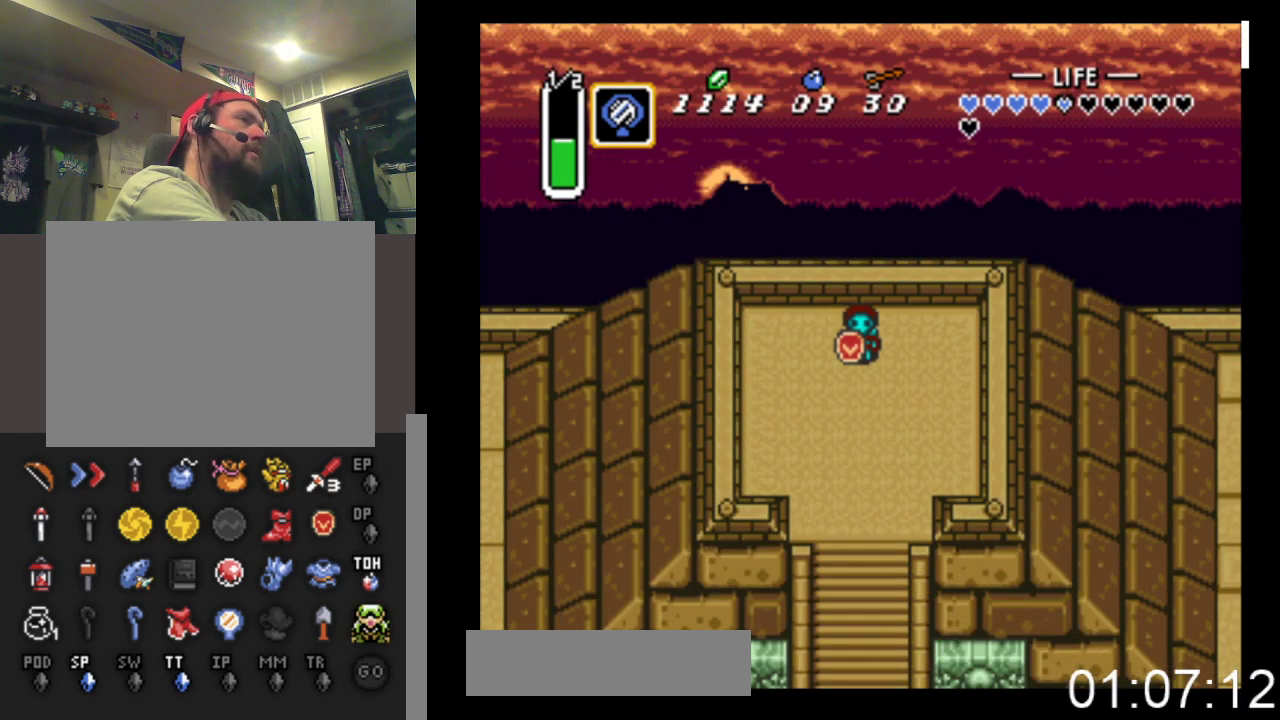
{"buttons": ["DPAD_DOWN"], "events": [[433, "DPAD_DOWN", "down"]]}
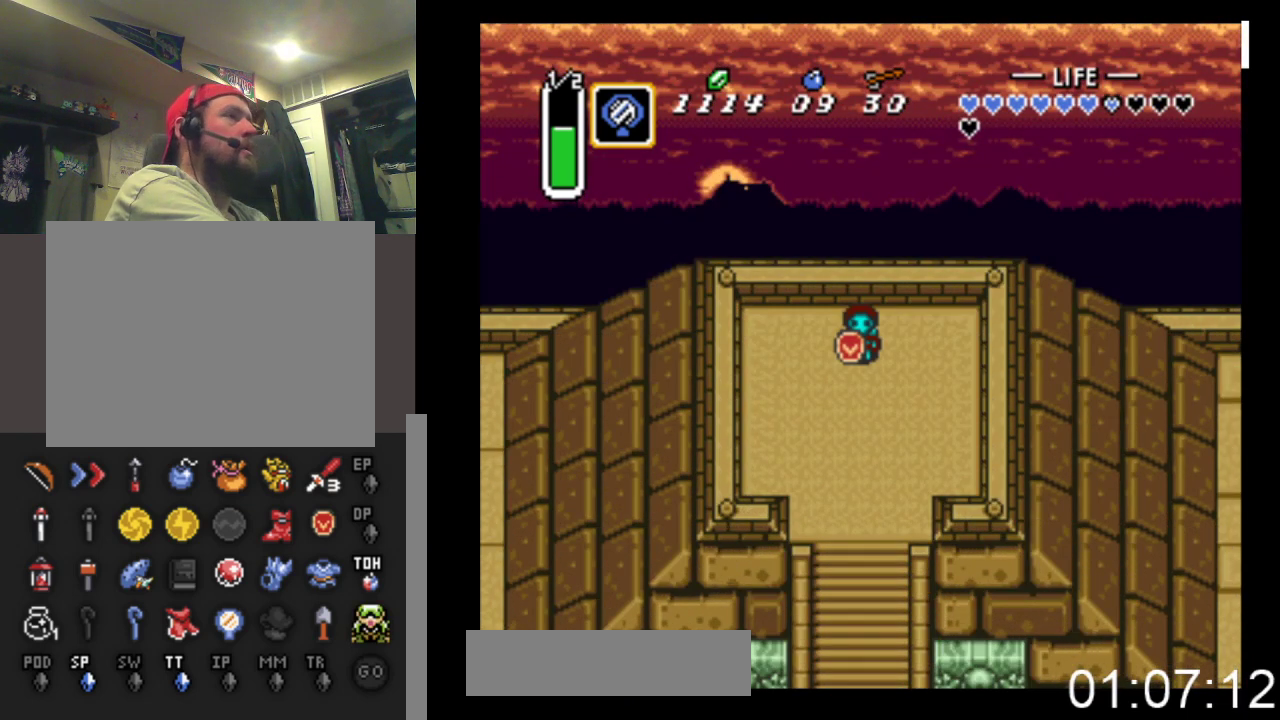
{"buttons": [], "events": [[300, "DPAD_DOWN", "up"]]}
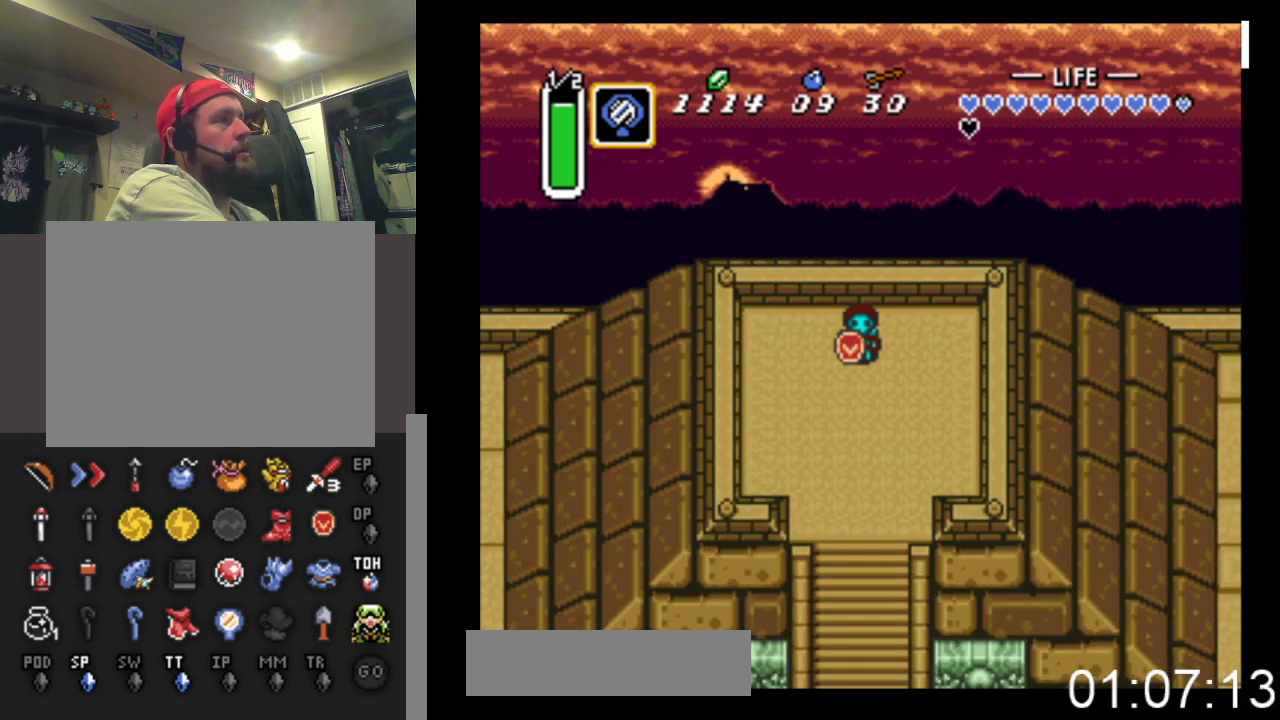
{"buttons": ["DPAD_DOWN"], "events": [[133, "DPAD_DOWN", "down"]]}
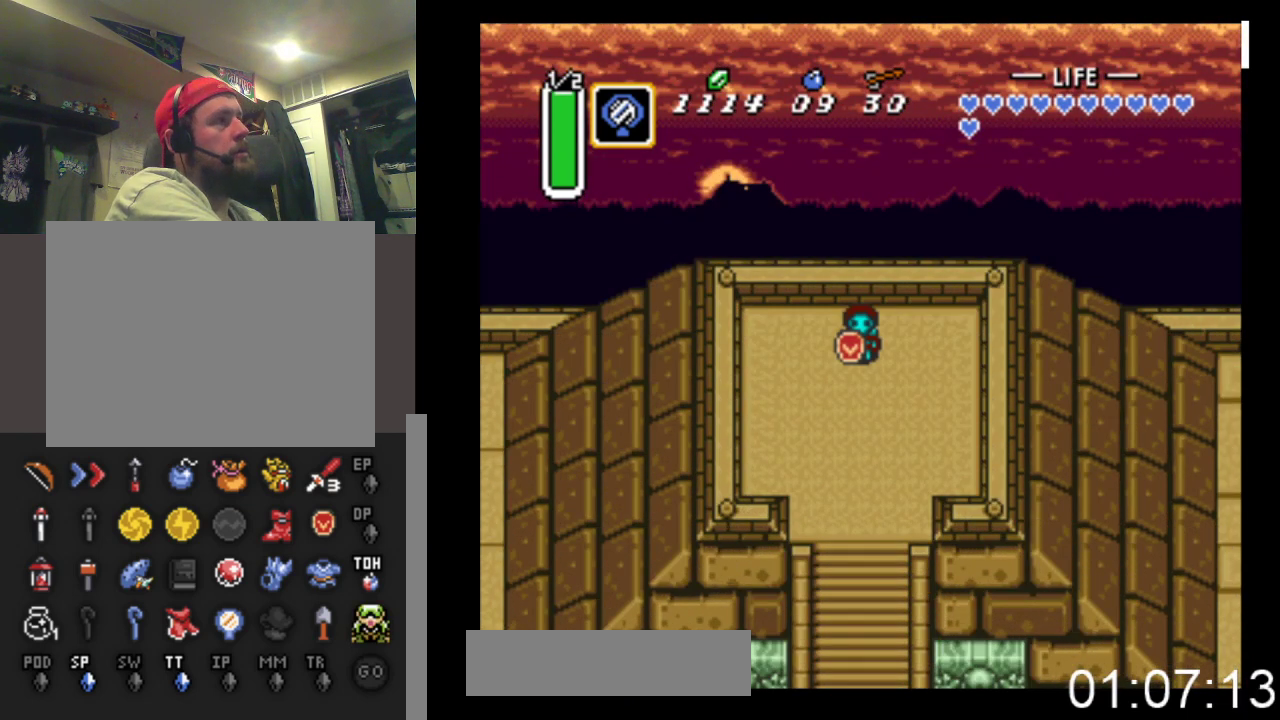
{"buttons": ["DPAD_DOWN"], "events": []}
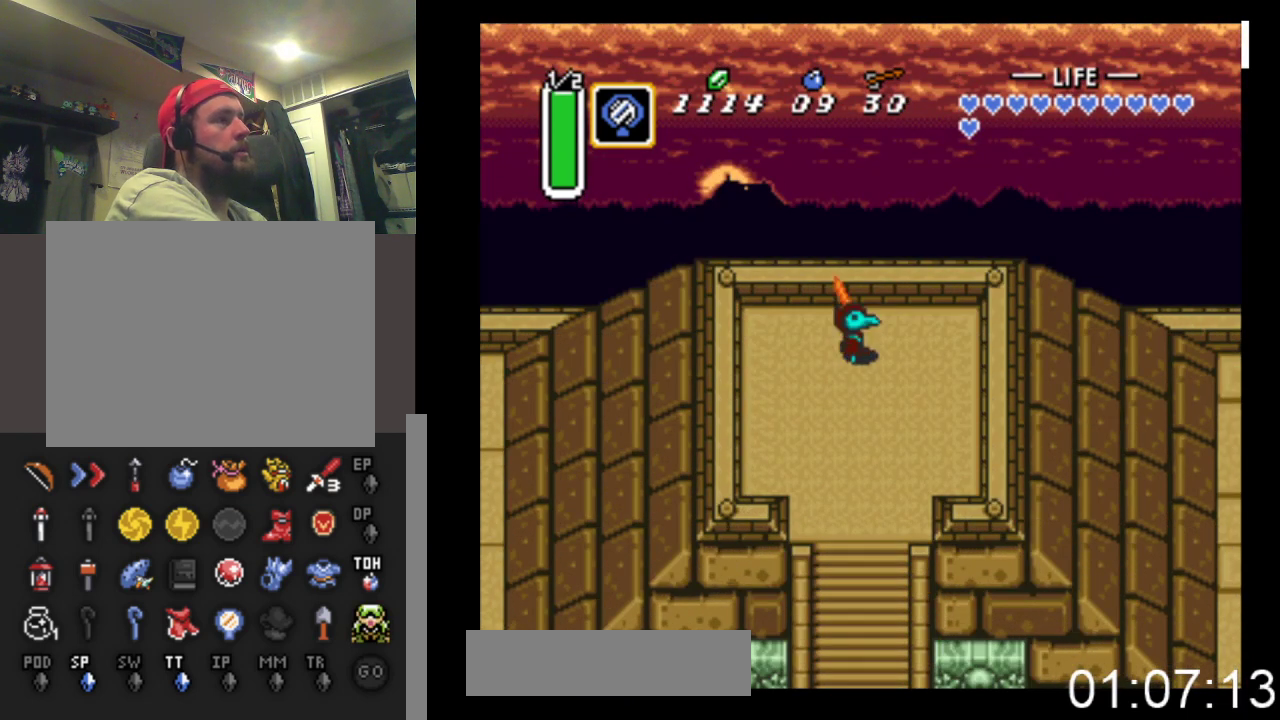
{"buttons": ["DPAD_DOWN"], "events": []}
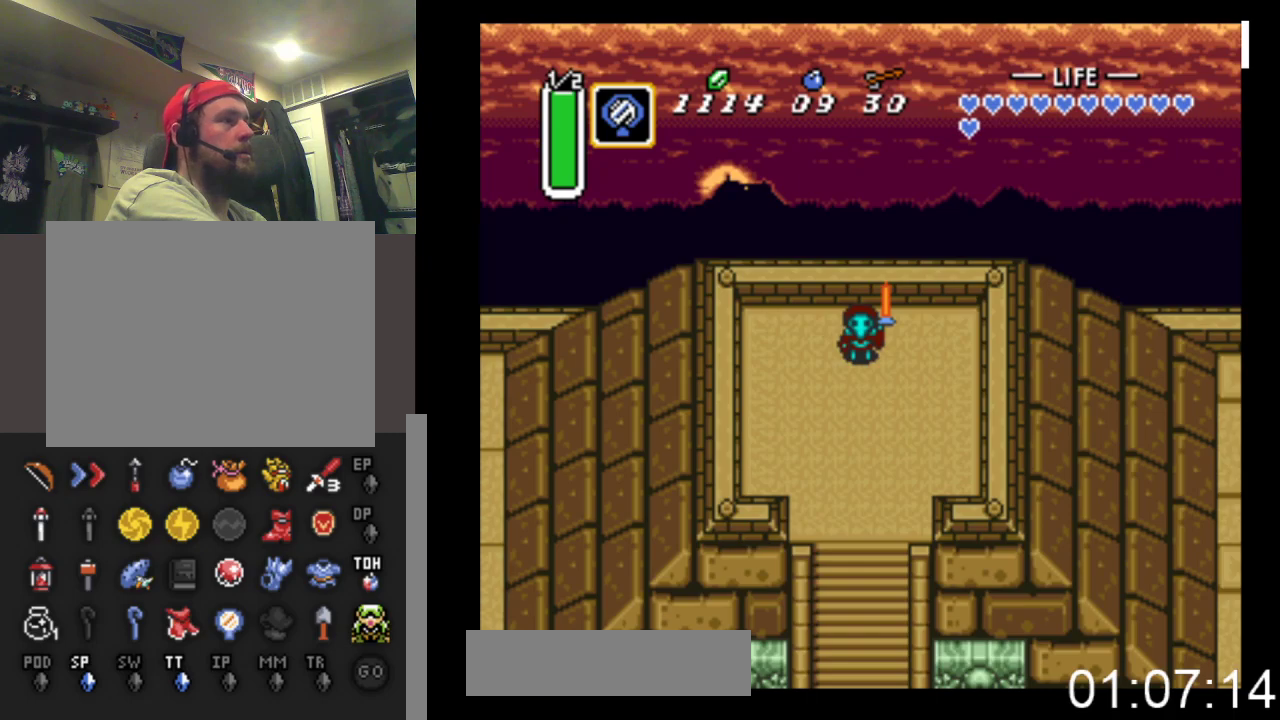
{"buttons": ["DPAD_DOWN"], "events": []}
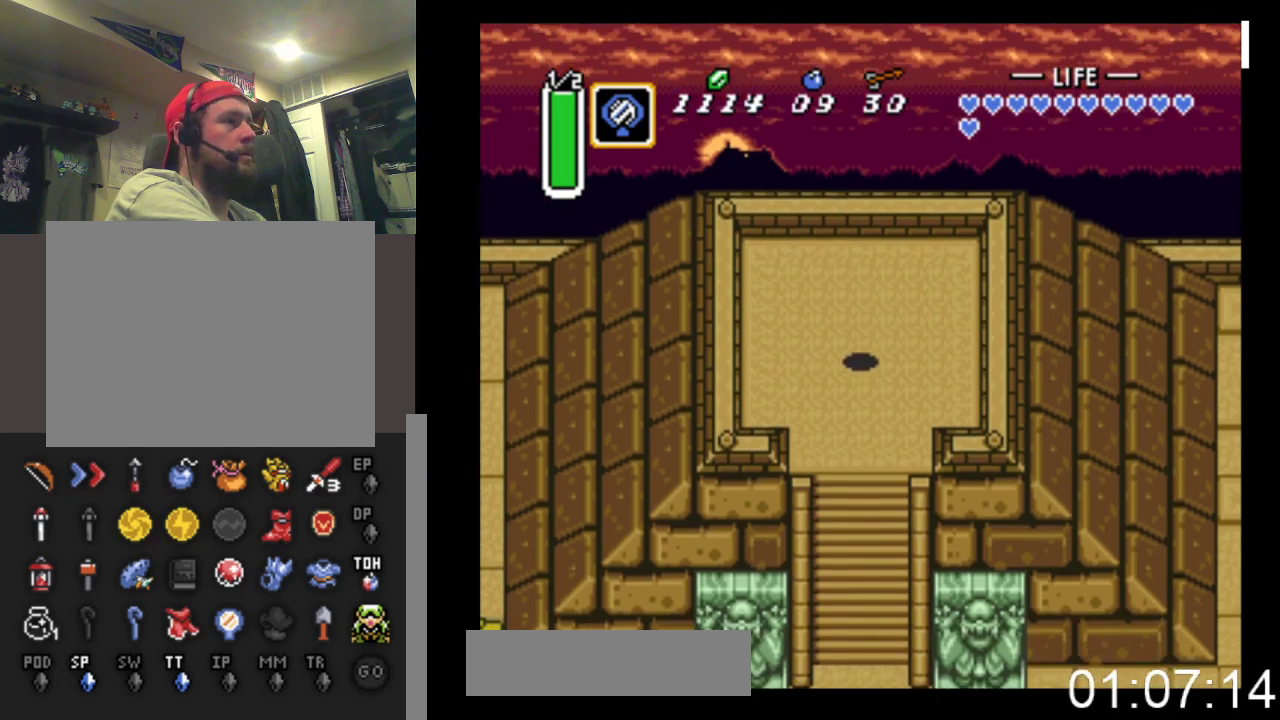
{"buttons": ["X"], "events": [[400, "X", "down"], [433, "DPAD_DOWN", "up"]]}
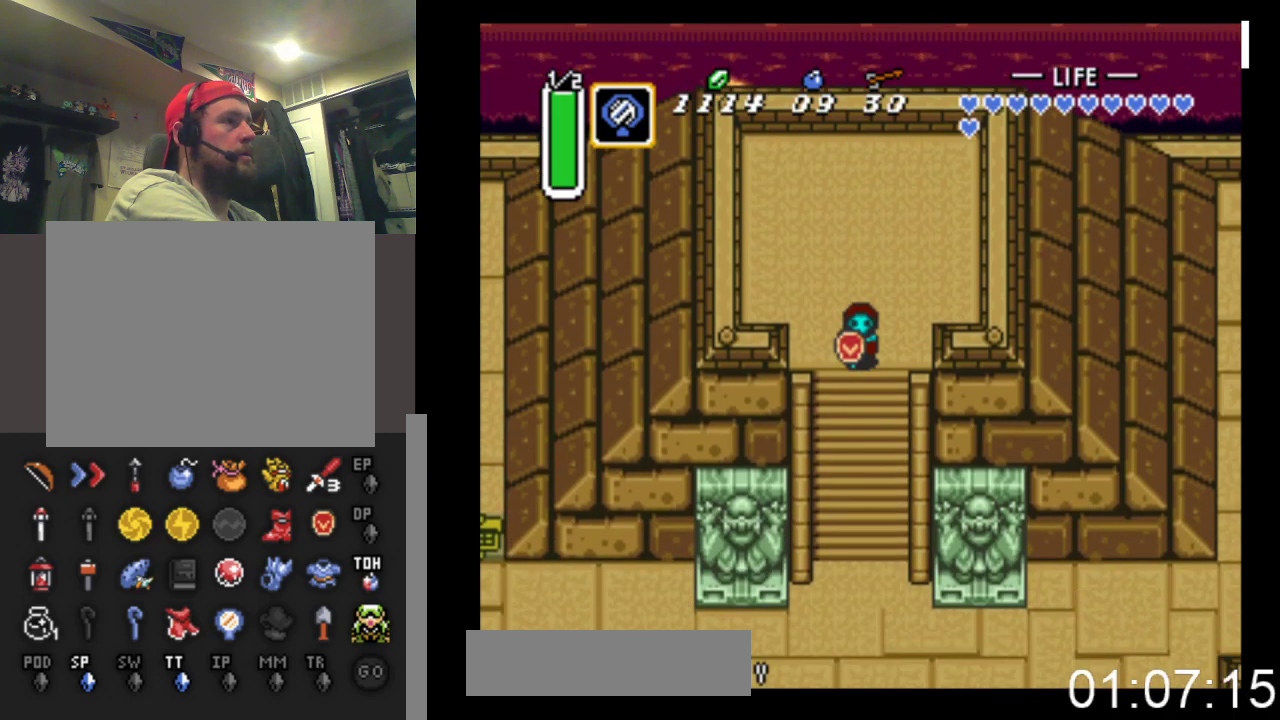
{"buttons": [], "events": [[200, "X", "up"]]}
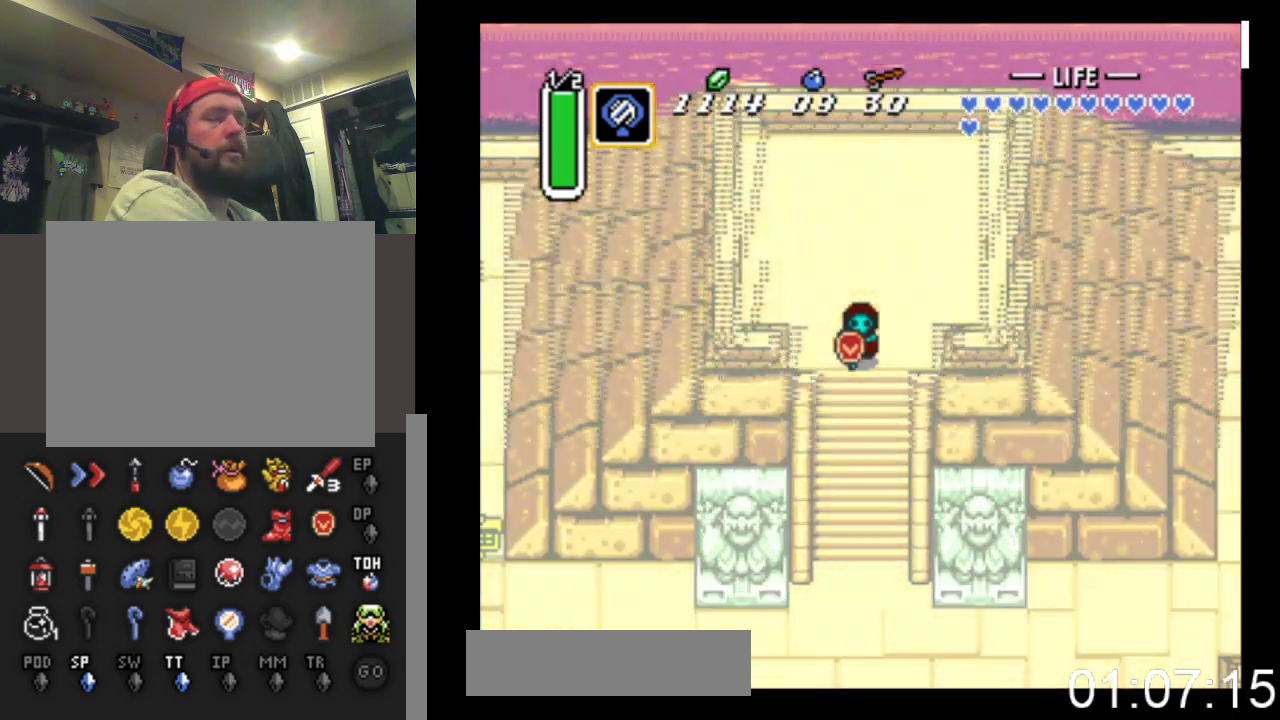
{"buttons": [], "events": []}
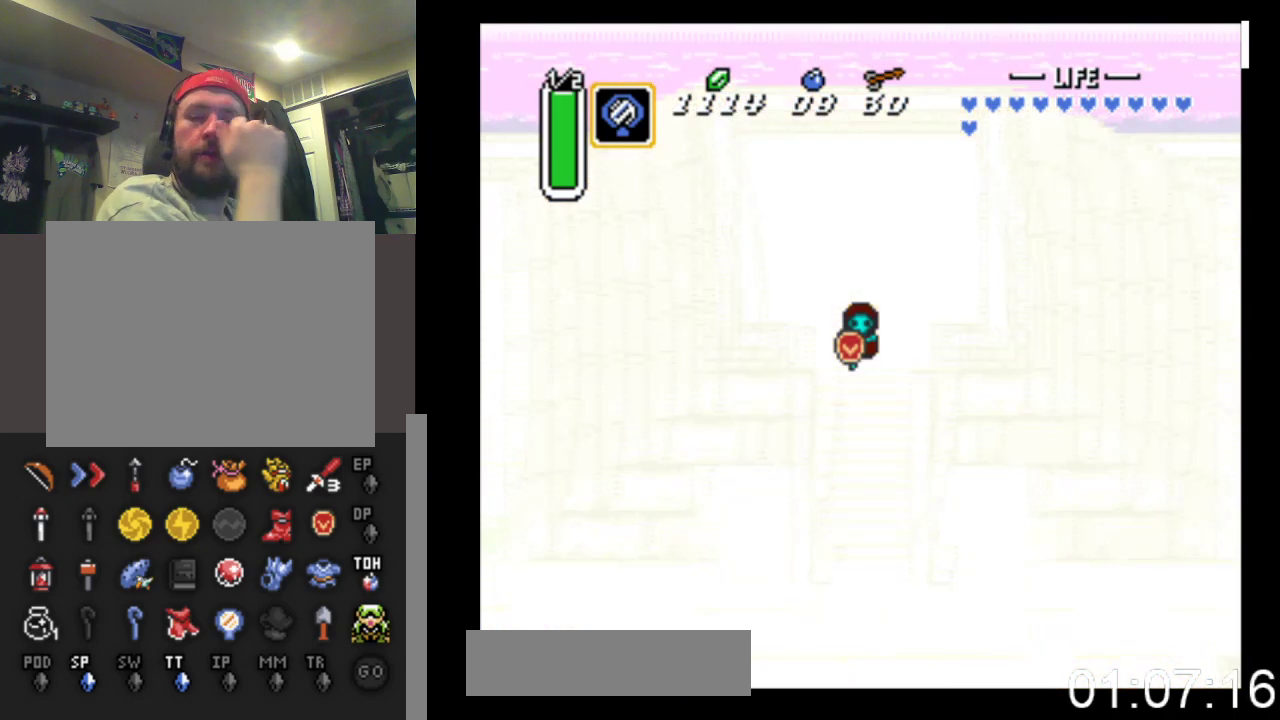
{"buttons": [], "events": []}
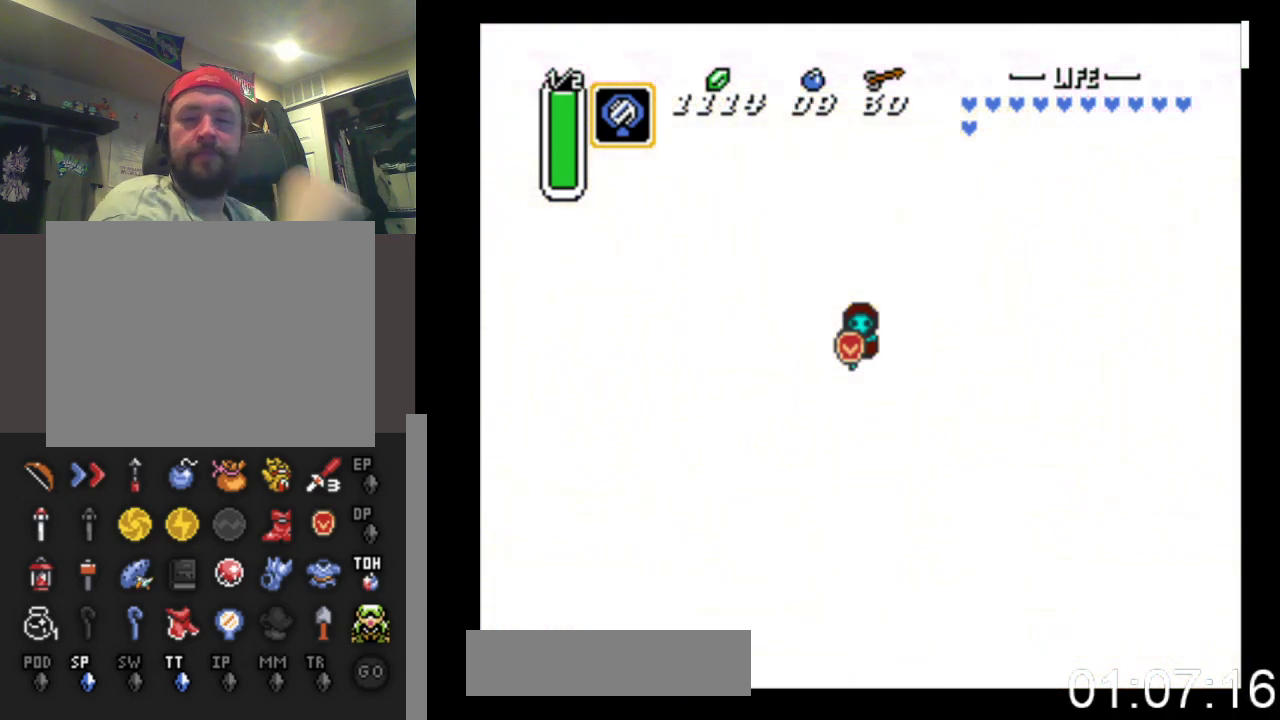
{"buttons": [], "events": []}
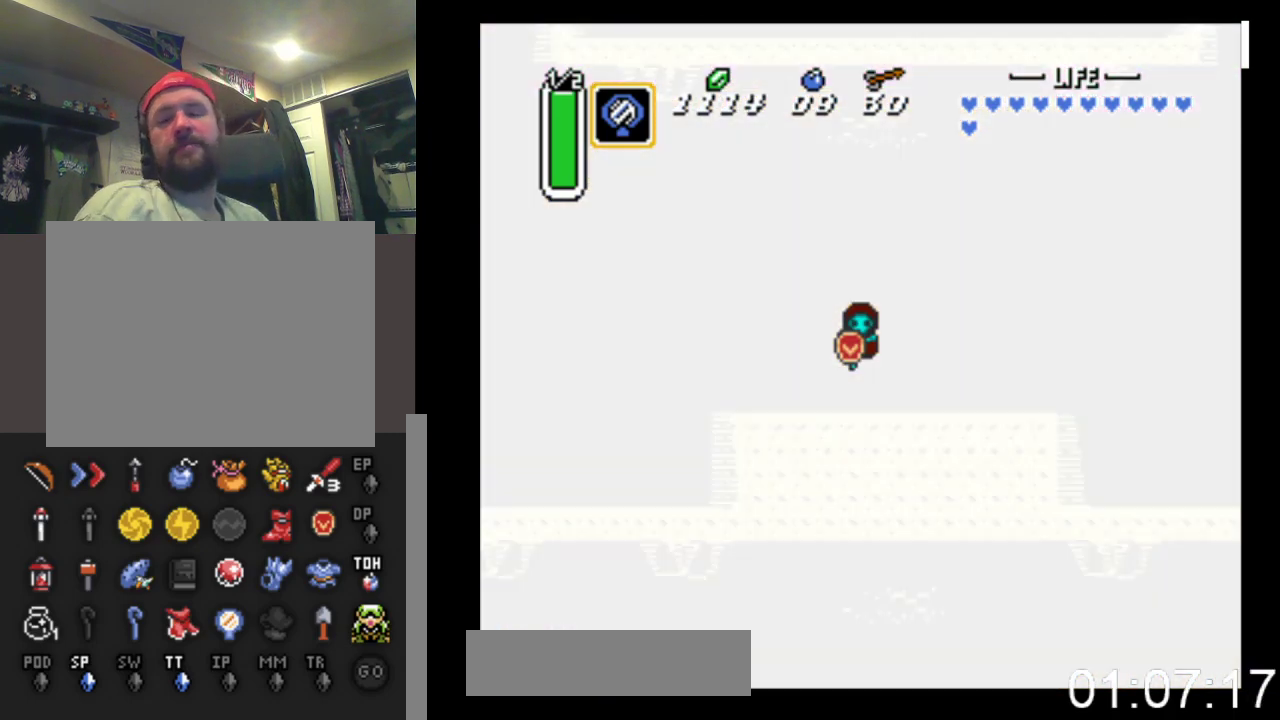
{"buttons": [], "events": []}
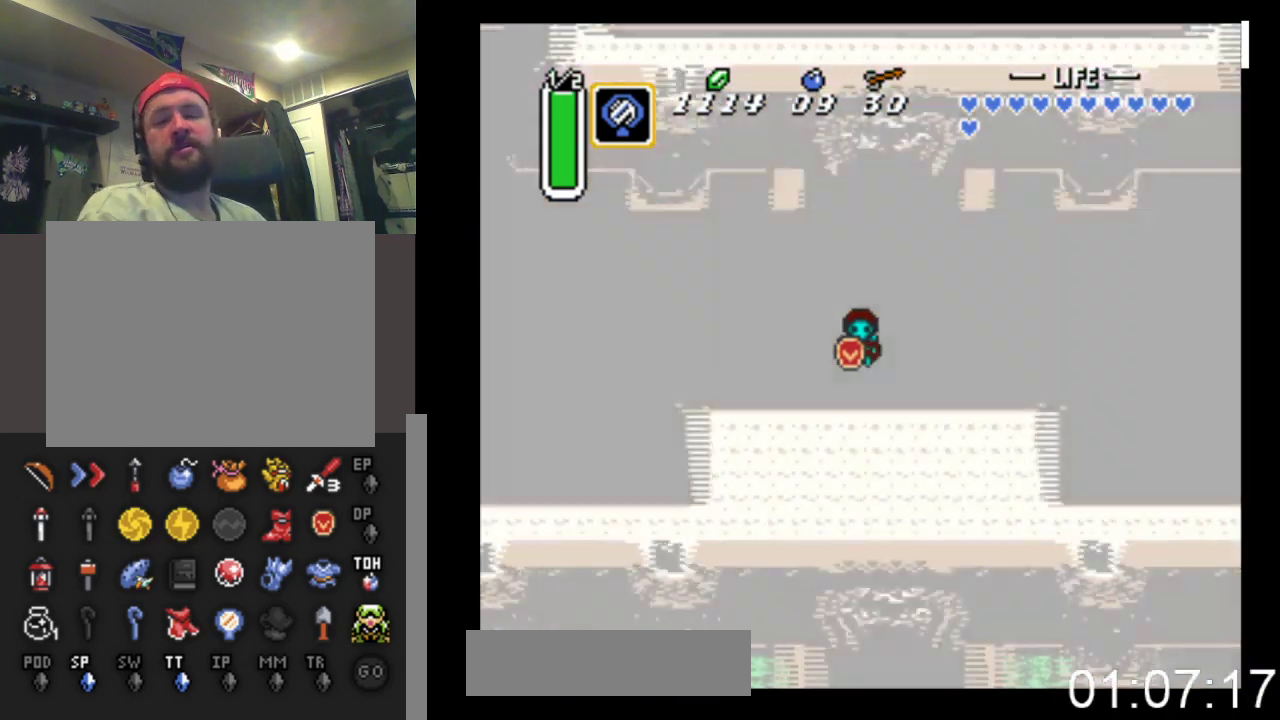
{"buttons": [], "events": []}
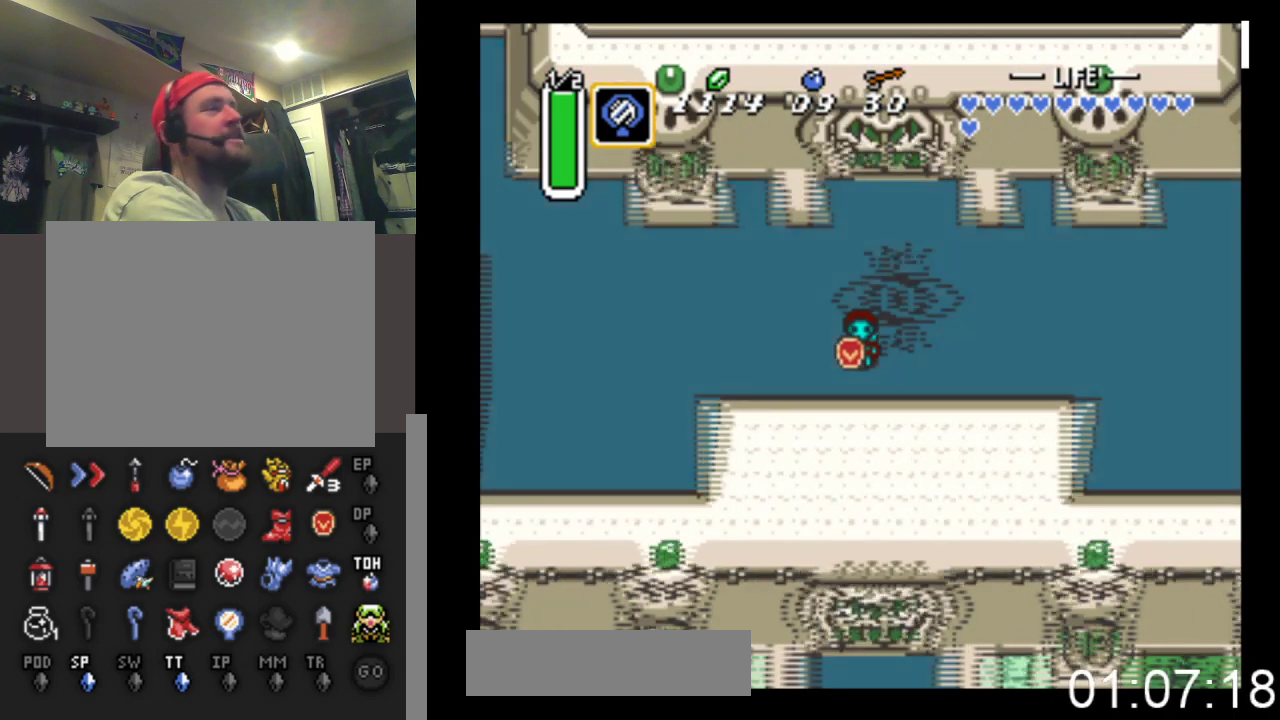
{"buttons": ["DPAD_LEFT"], "events": [[367, "DPAD_LEFT", "down"]]}
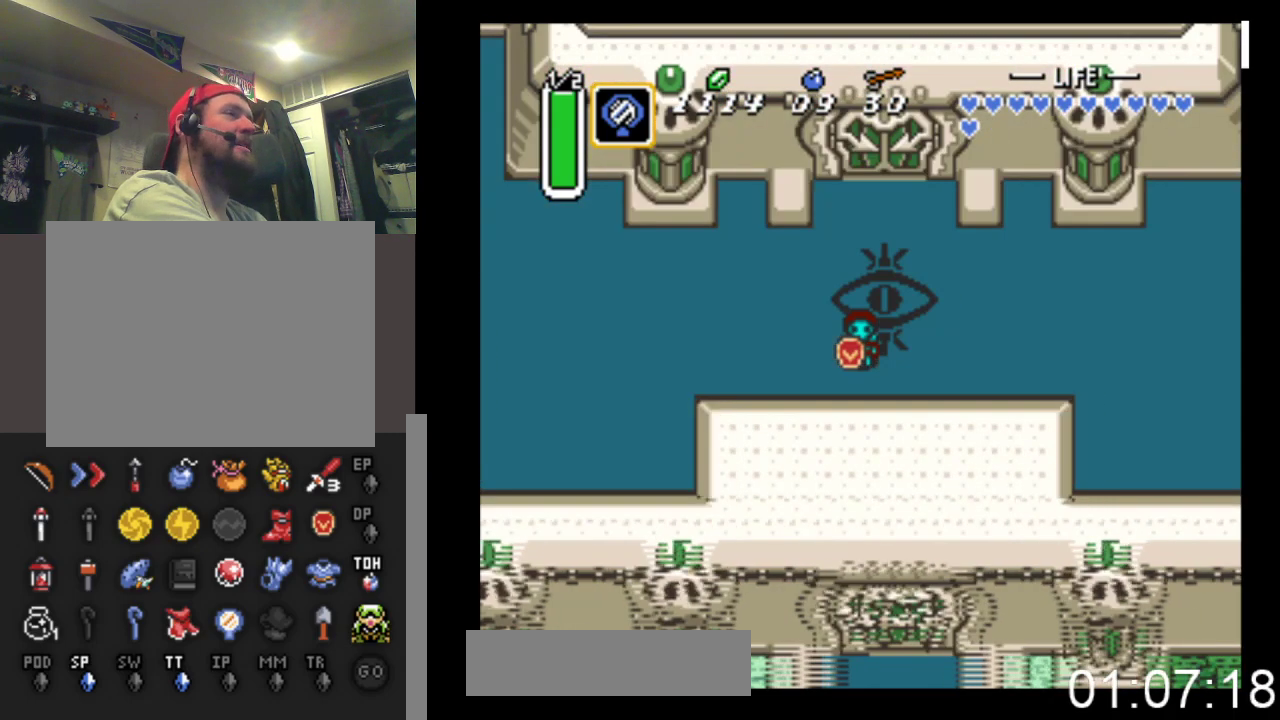
{"buttons": ["DPAD_LEFT"], "events": []}
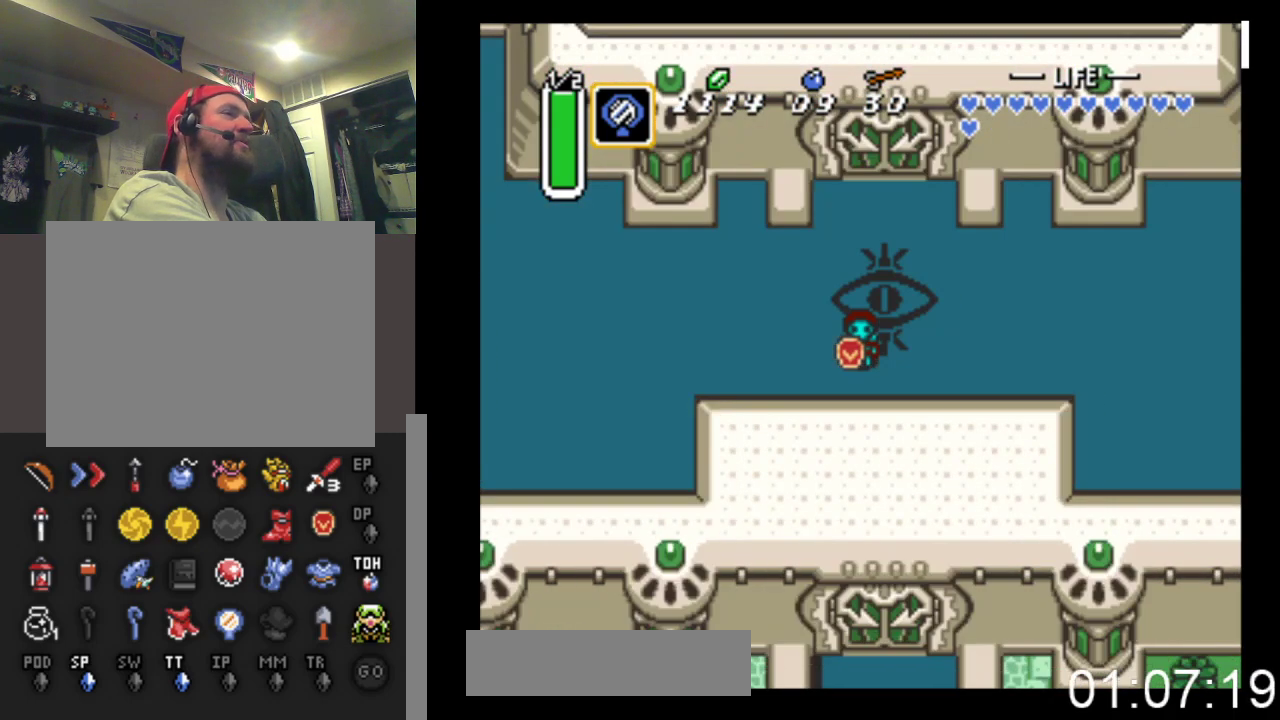
{"buttons": ["DPAD_LEFT", "START"], "events": [[467, "START", "down"]]}
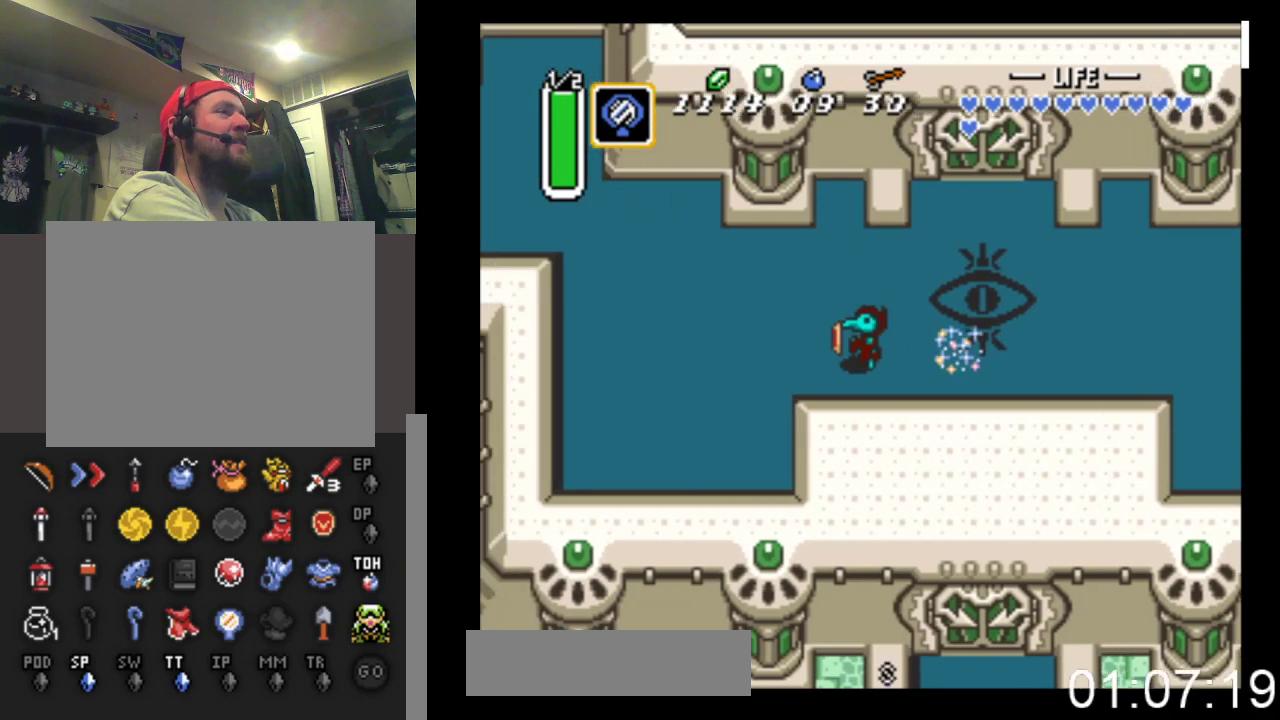
{"buttons": [], "events": [[100, "DPAD_LEFT", "up"], [233, "START", "up"]]}
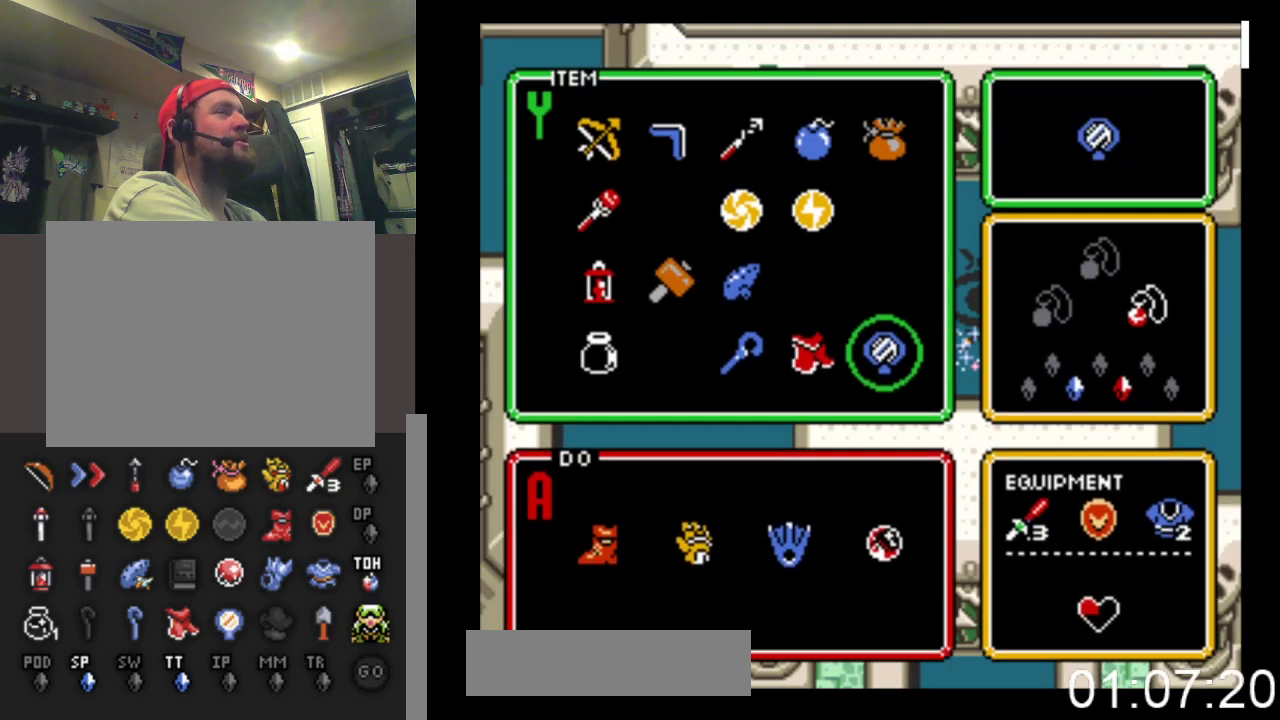
{"buttons": ["DPAD_LEFT"], "events": [[300, "DPAD_LEFT", "down"], [400, "DPAD_LEFT", "up"], [500, "DPAD_LEFT", "down"]]}
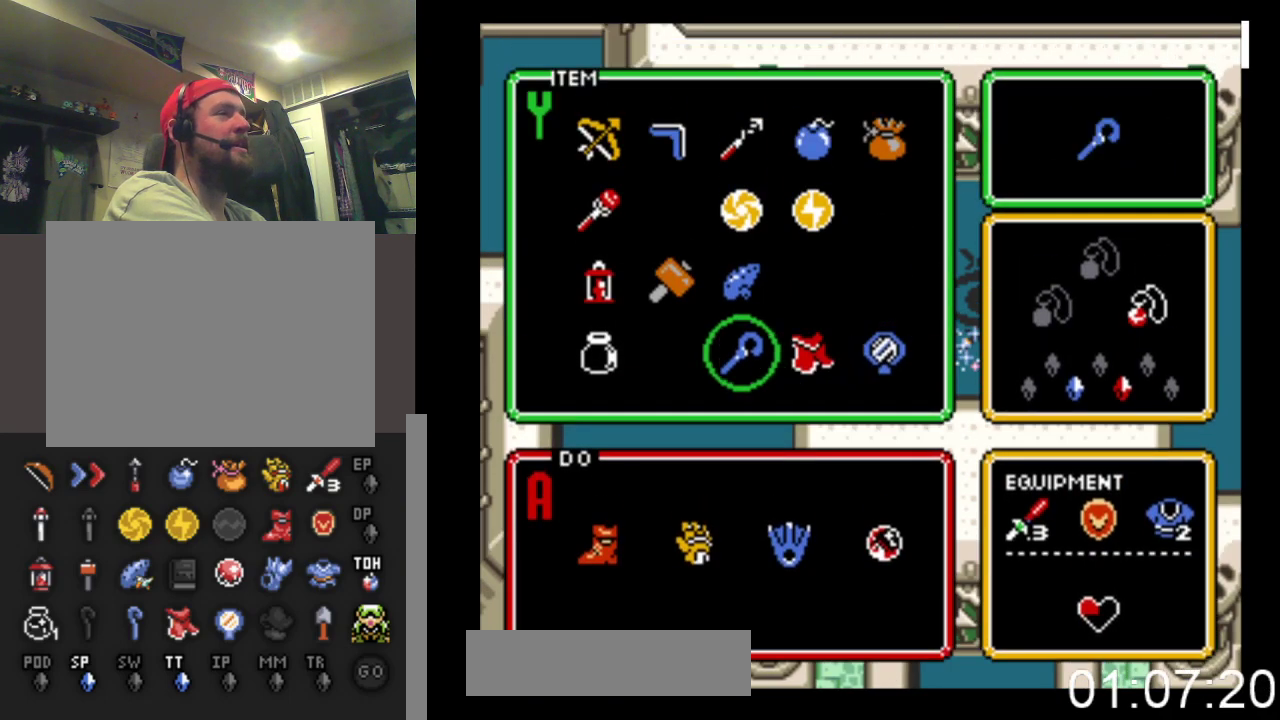
{"buttons": ["START"], "events": [[67, "DPAD_LEFT", "up"], [133, "DPAD_UP", "down"], [233, "DPAD_UP", "up"], [300, "START", "down"]]}
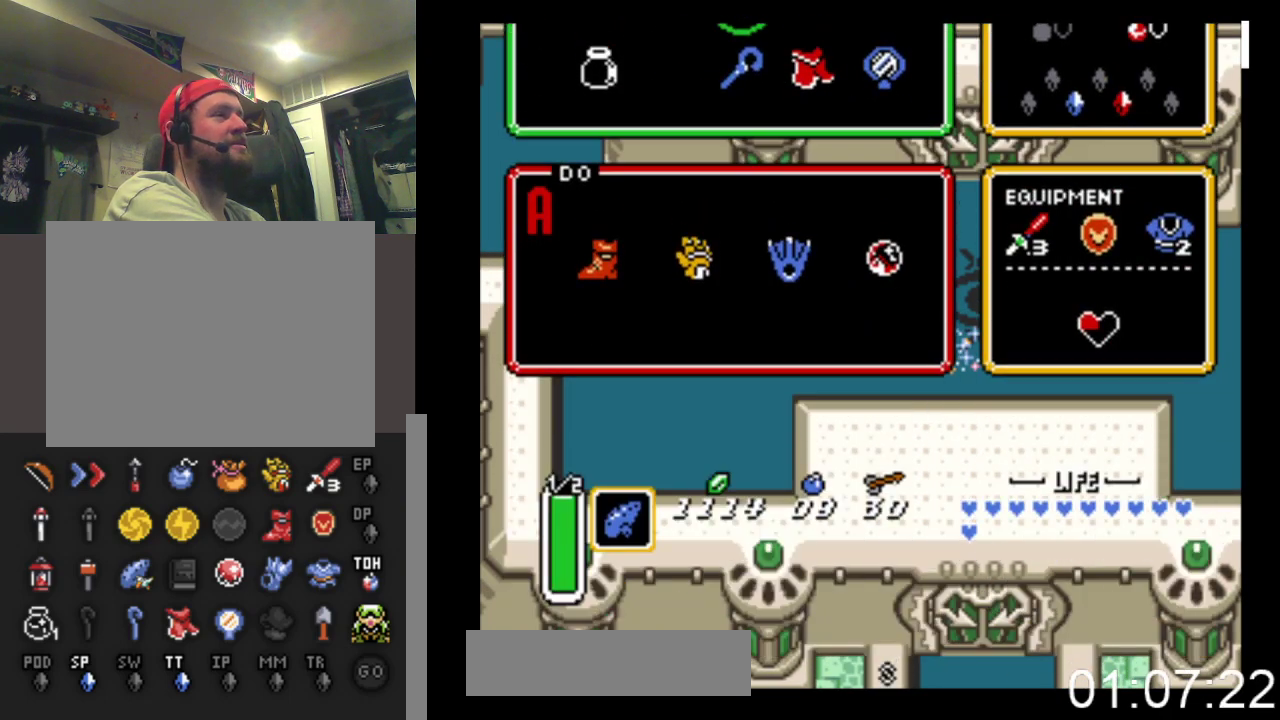
{"buttons": ["DPAD_LEFT"], "events": [[33, "START", "up"], [467, "DPAD_LEFT", "down"]]}
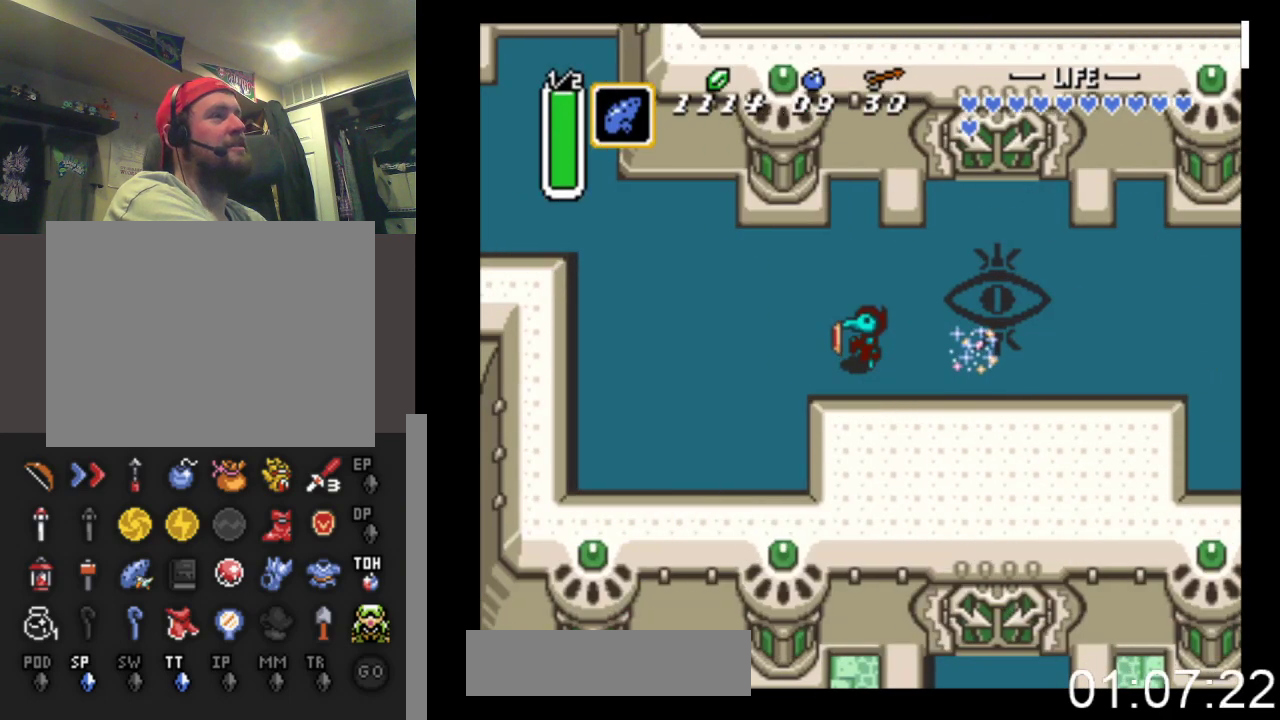
{"buttons": ["SELECT"], "events": [[233, "DPAD_LEFT", "up"], [467, "SELECT", "down"]]}
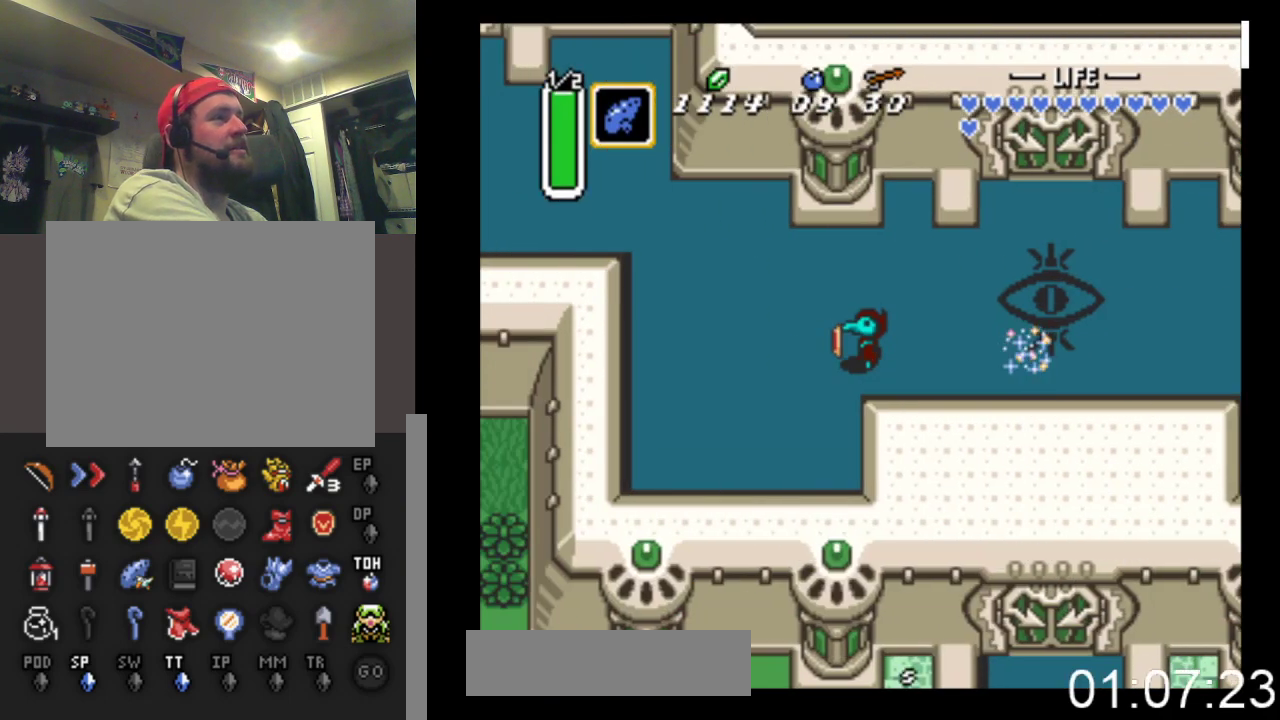
{"buttons": [], "events": [[167, "SELECT", "up"]]}
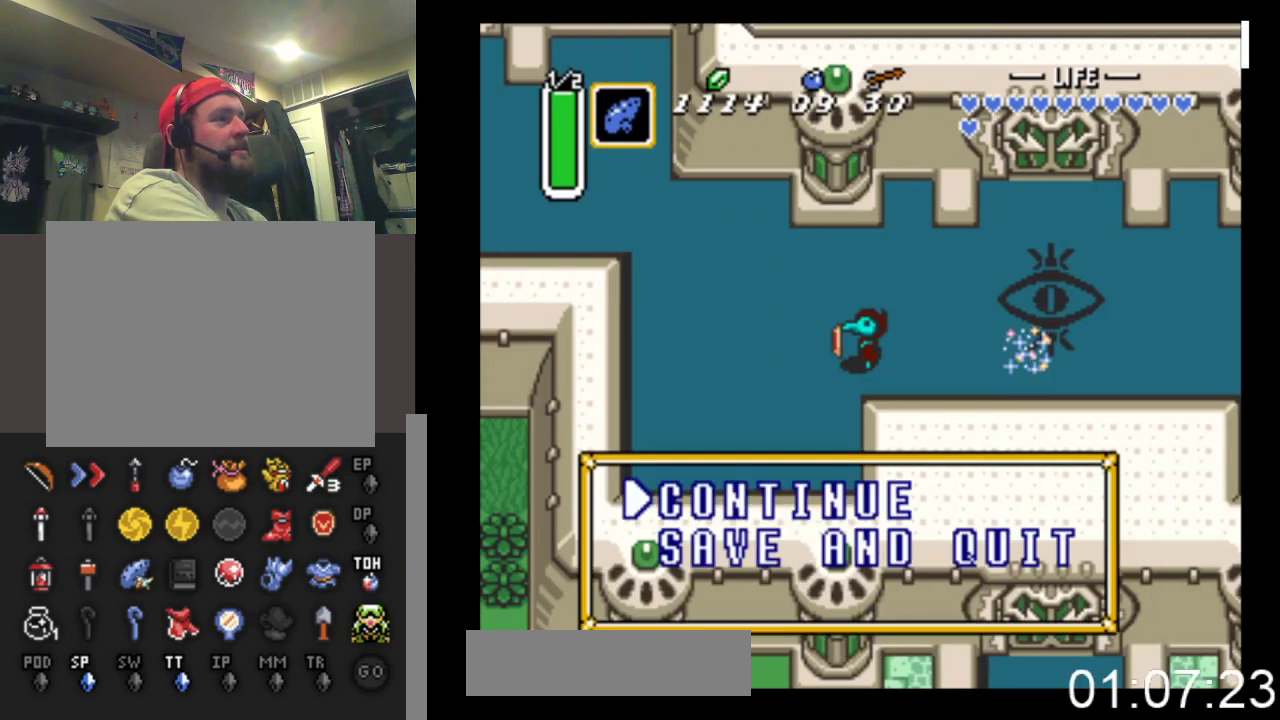
{"buttons": [], "events": [[333, "DPAD_DOWN", "down"], [433, "DPAD_DOWN", "up"]]}